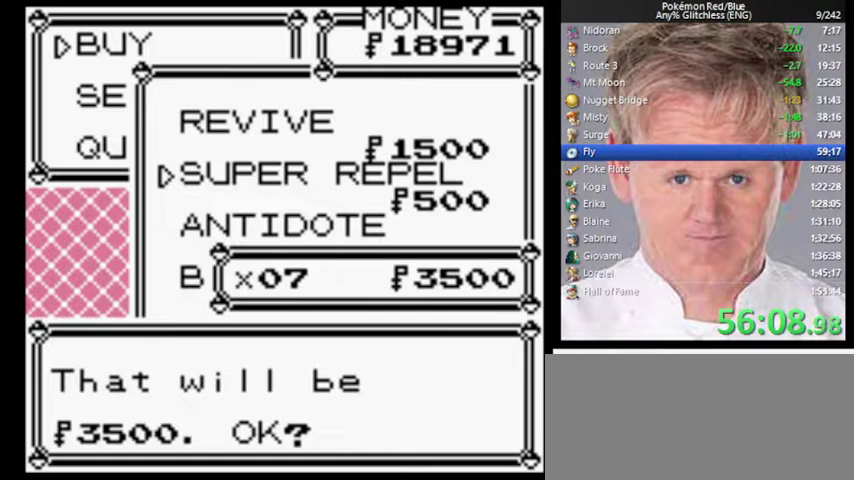
Gameplay with a controller (Nintendo layout); each line is a JSON object with the inputs held at the frame after it. "events" lists button and stick changes between this image and that frame as [ms after this image, input, new state], when the widget could be followed in between. Not read: DPAD_DOWN DPAD_LEFT L3 R3.
{"buttons": [], "events": []}
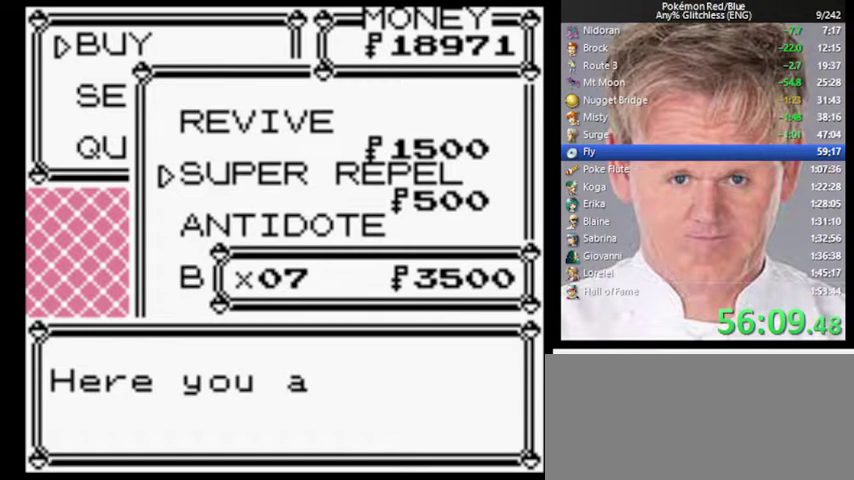
{"buttons": [], "events": [[333, "A", "down"], [433, "A", "up"]]}
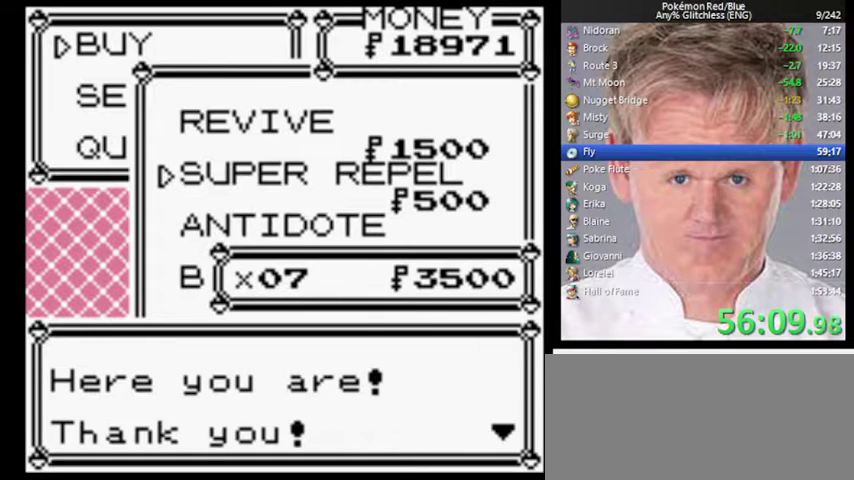
{"buttons": [], "events": []}
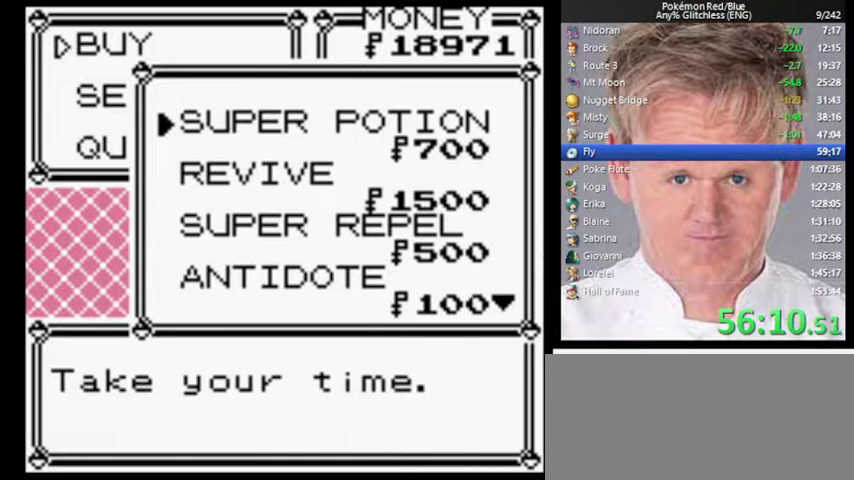
{"buttons": ["A"], "events": [[467, "A", "down"]]}
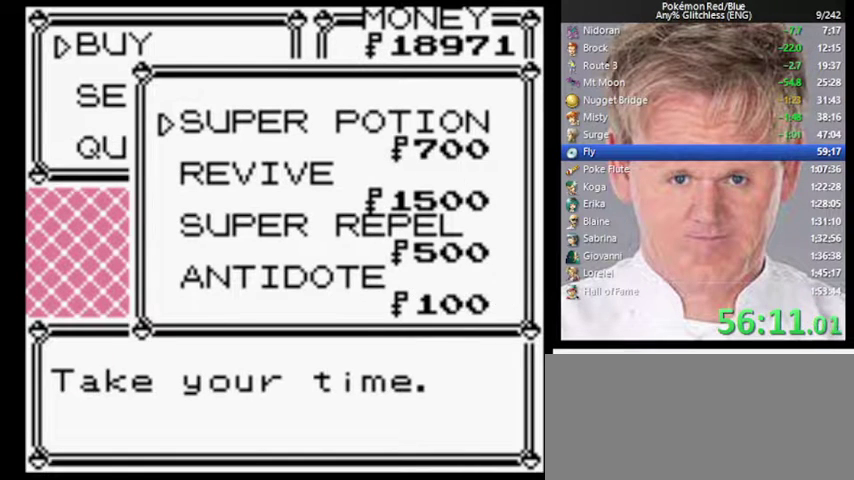
{"buttons": [], "events": [[33, "A", "up"]]}